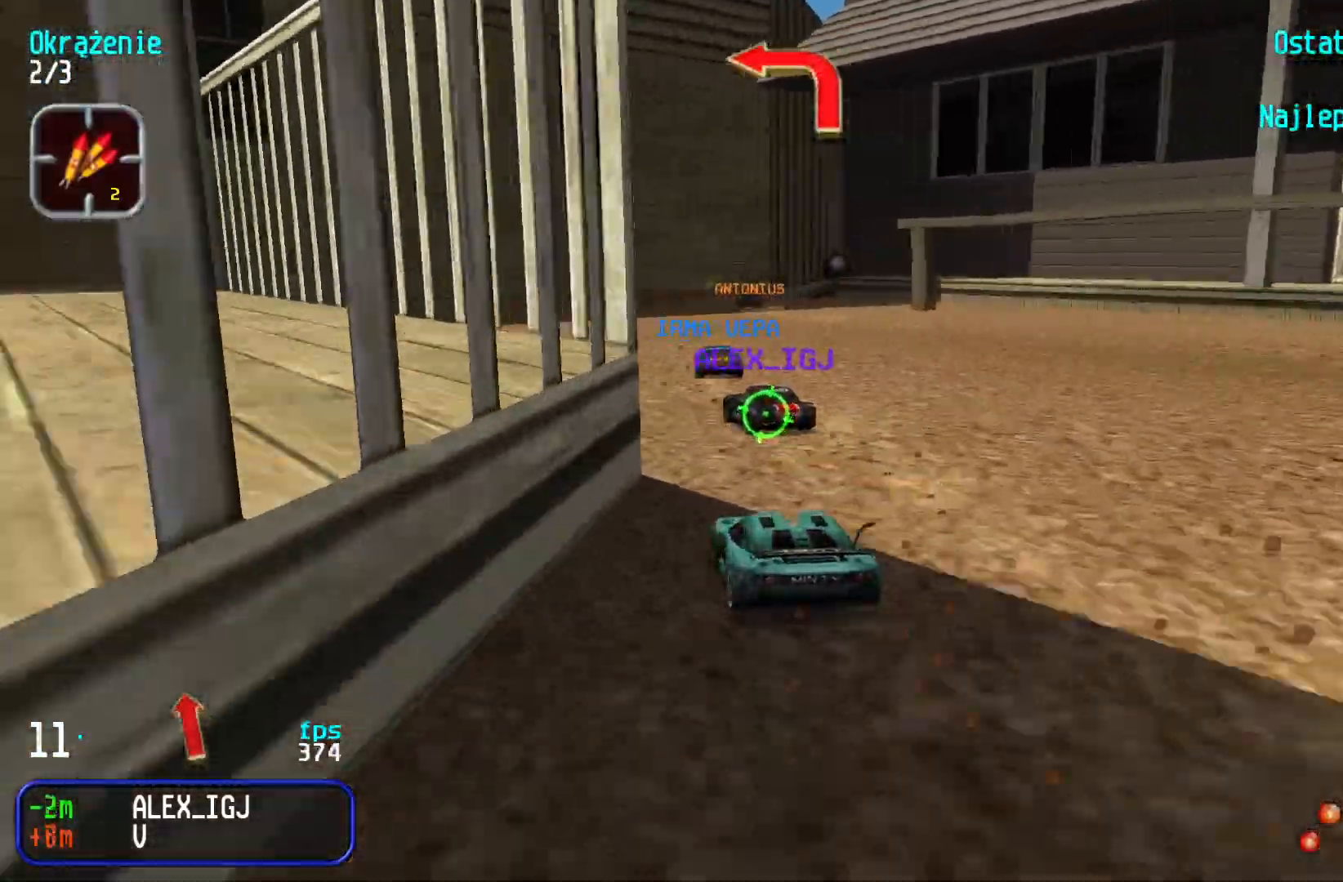
Gameplay with keyboard; each line is a JSON object with the keys held at the frame after it. "events" lists presses ("down") and releases ("up") of "down", "left", "right" and "up" between this image and that frame as [ms after this image, input, new state], when the widget could be followed in between. No other keys are recorded. Mouse input is not recorded.
{"keys": ["right", "up"], "events": [[384, "right", "down"]]}
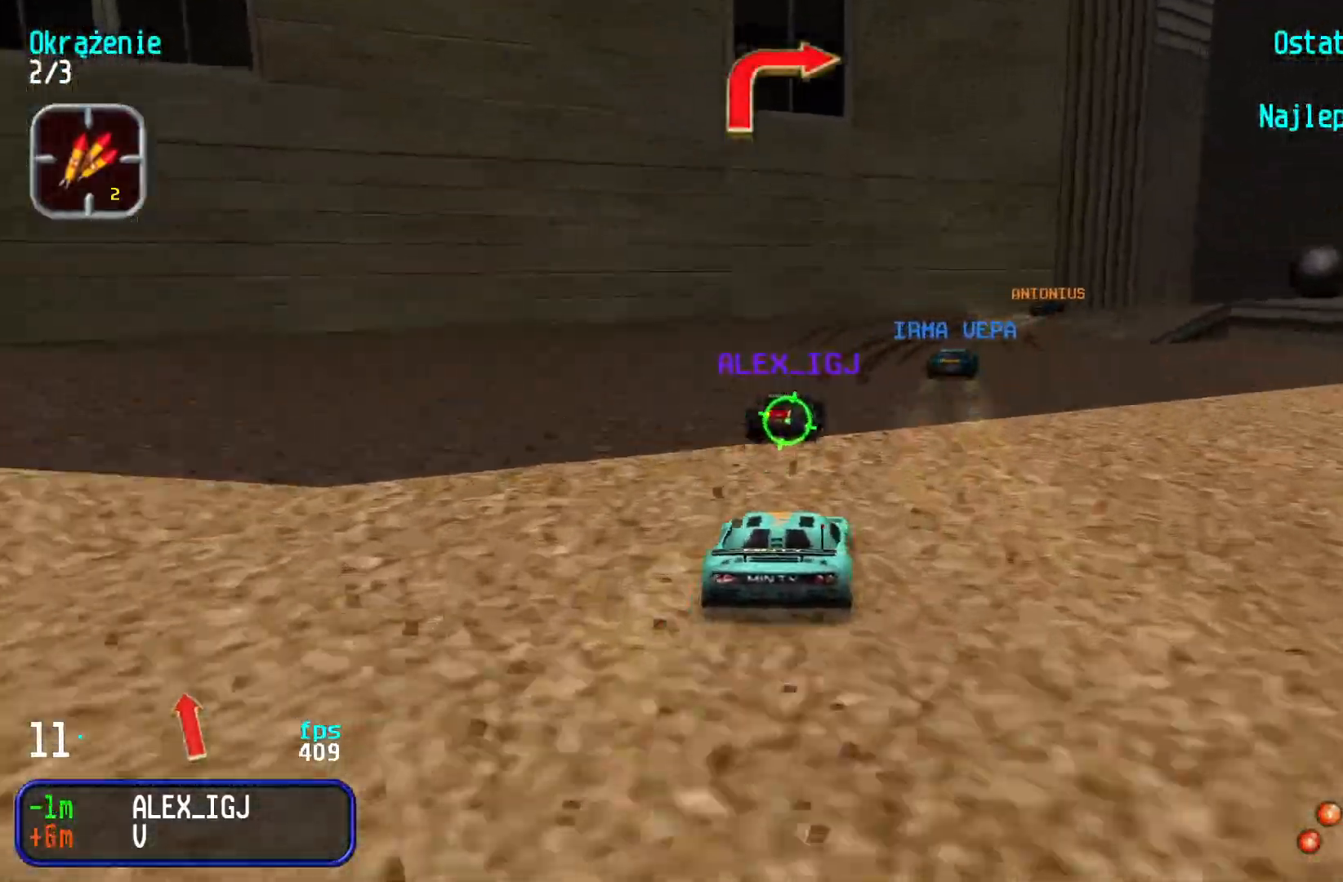
{"keys": ["right", "up"], "events": [[34, "right", "up"], [84, "right", "down"], [217, "right", "up"], [284, "right", "down"], [400, "right", "up"], [484, "right", "down"]]}
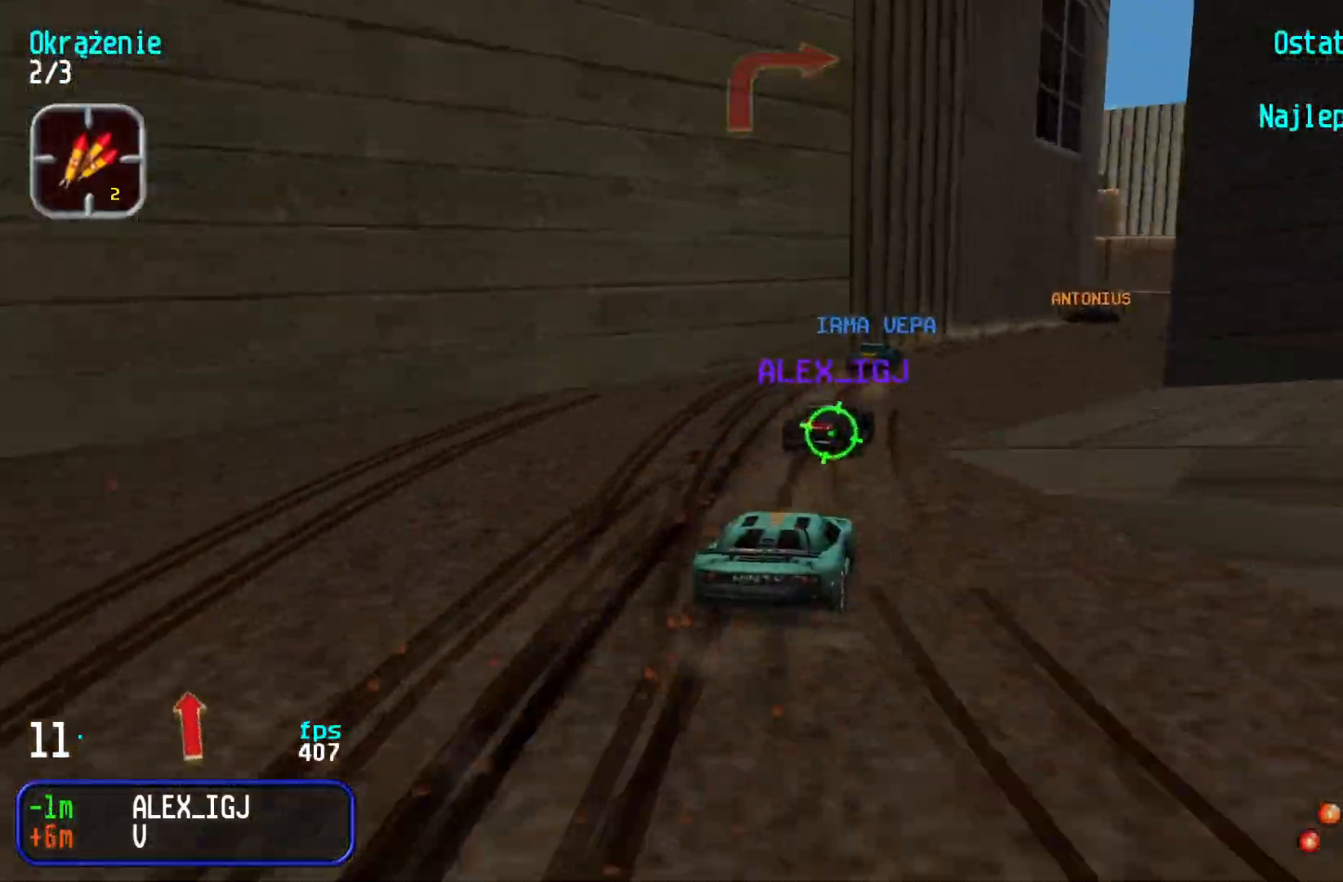
{"keys": ["up"], "events": [[117, "right", "up"], [184, "right", "down"], [284, "right", "up"], [350, "right", "down"], [450, "right", "up"]]}
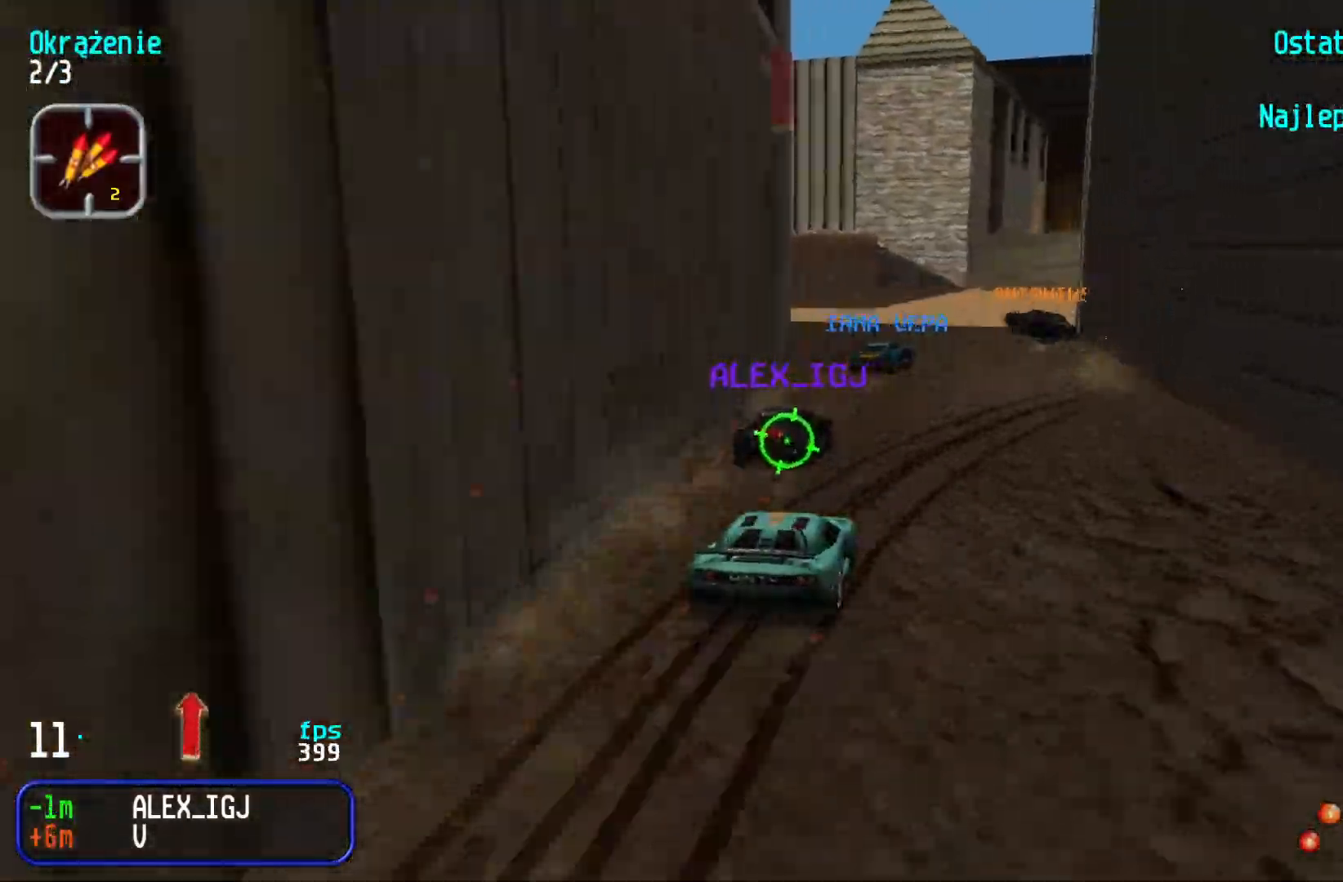
{"keys": ["up"], "events": [[50, "right", "down"], [184, "right", "up"], [250, "right", "down"], [317, "right", "up"], [384, "right", "down"], [467, "right", "up"]]}
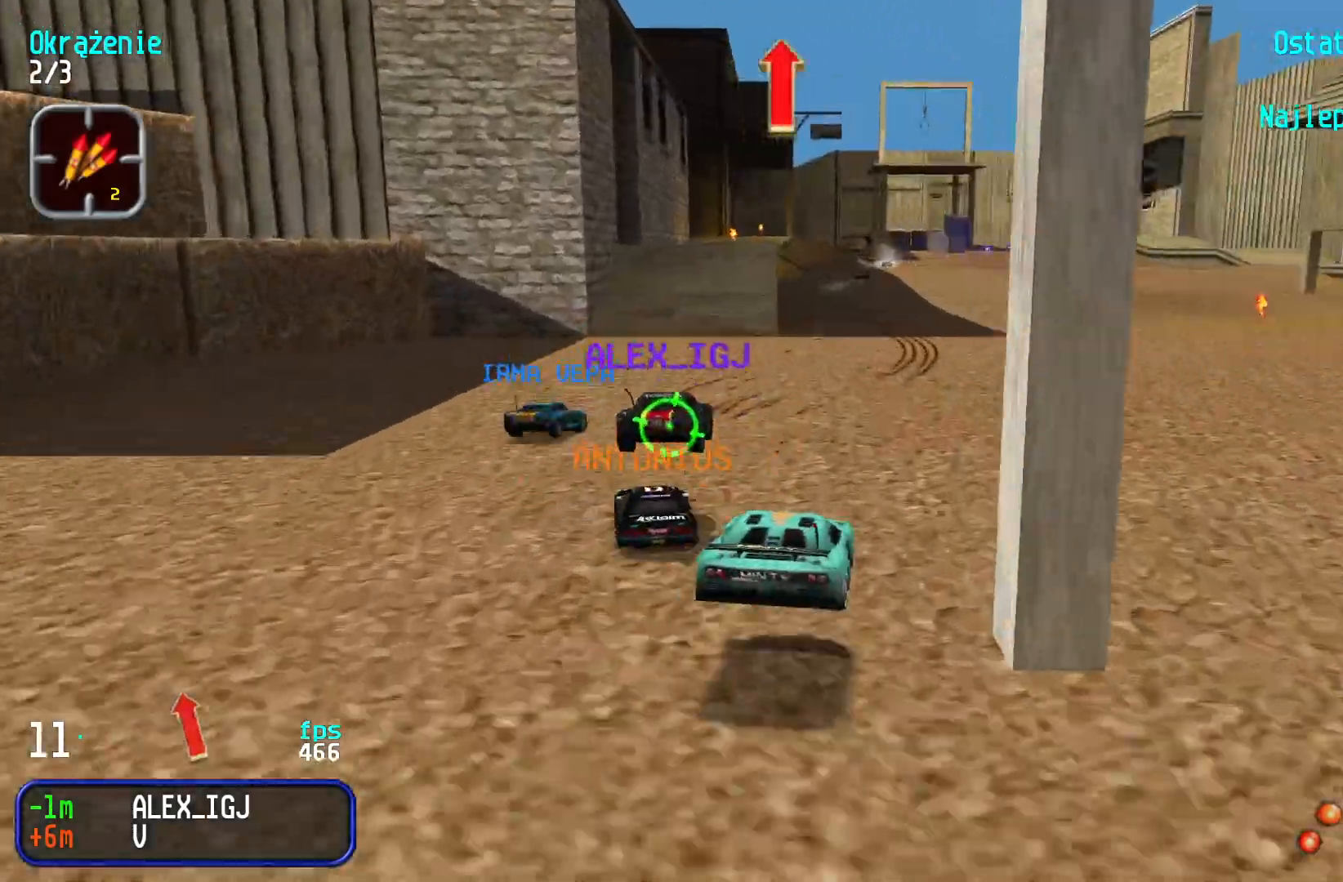
{"keys": ["up"], "events": [[367, "right", "down"], [434, "right", "up"]]}
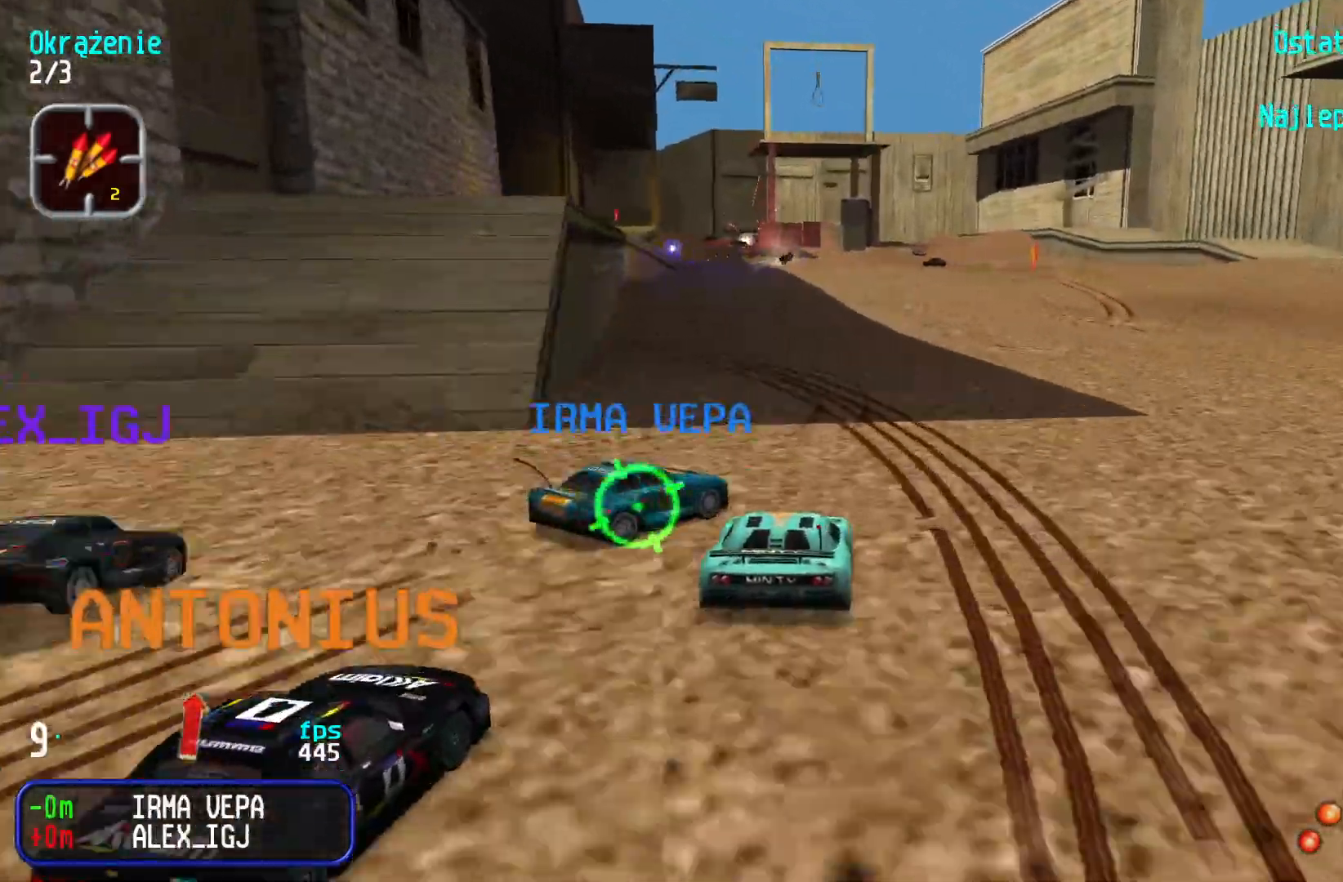
{"keys": ["up"], "events": [[200, "left", "down"], [334, "left", "up"], [384, "left", "down"], [500, "left", "up"]]}
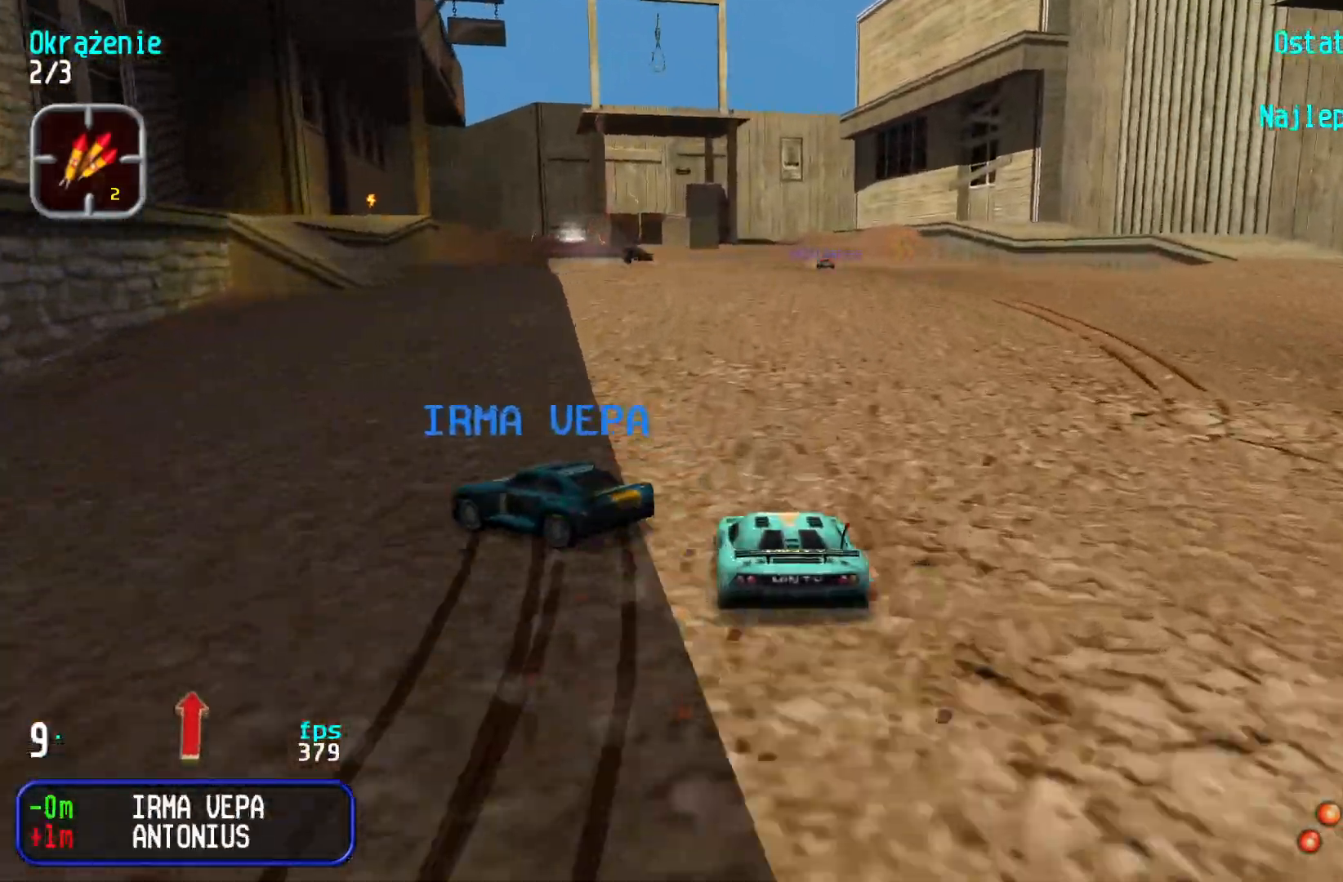
{"keys": ["up"], "events": [[67, "left", "down"], [150, "left", "up"], [217, "left", "down"], [284, "left", "up"]]}
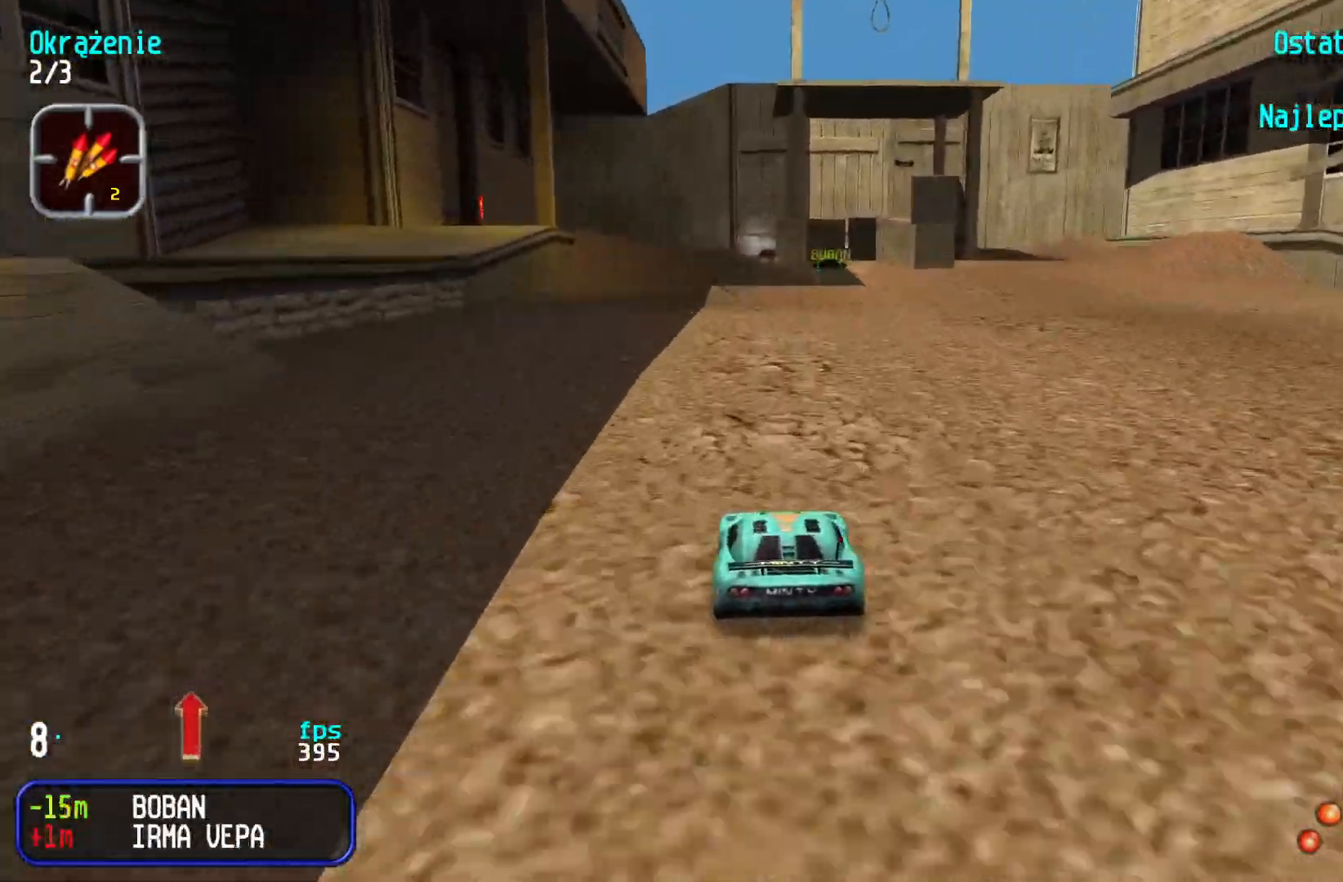
{"keys": ["up"], "events": [[50, "right", "down"], [100, "right", "up"]]}
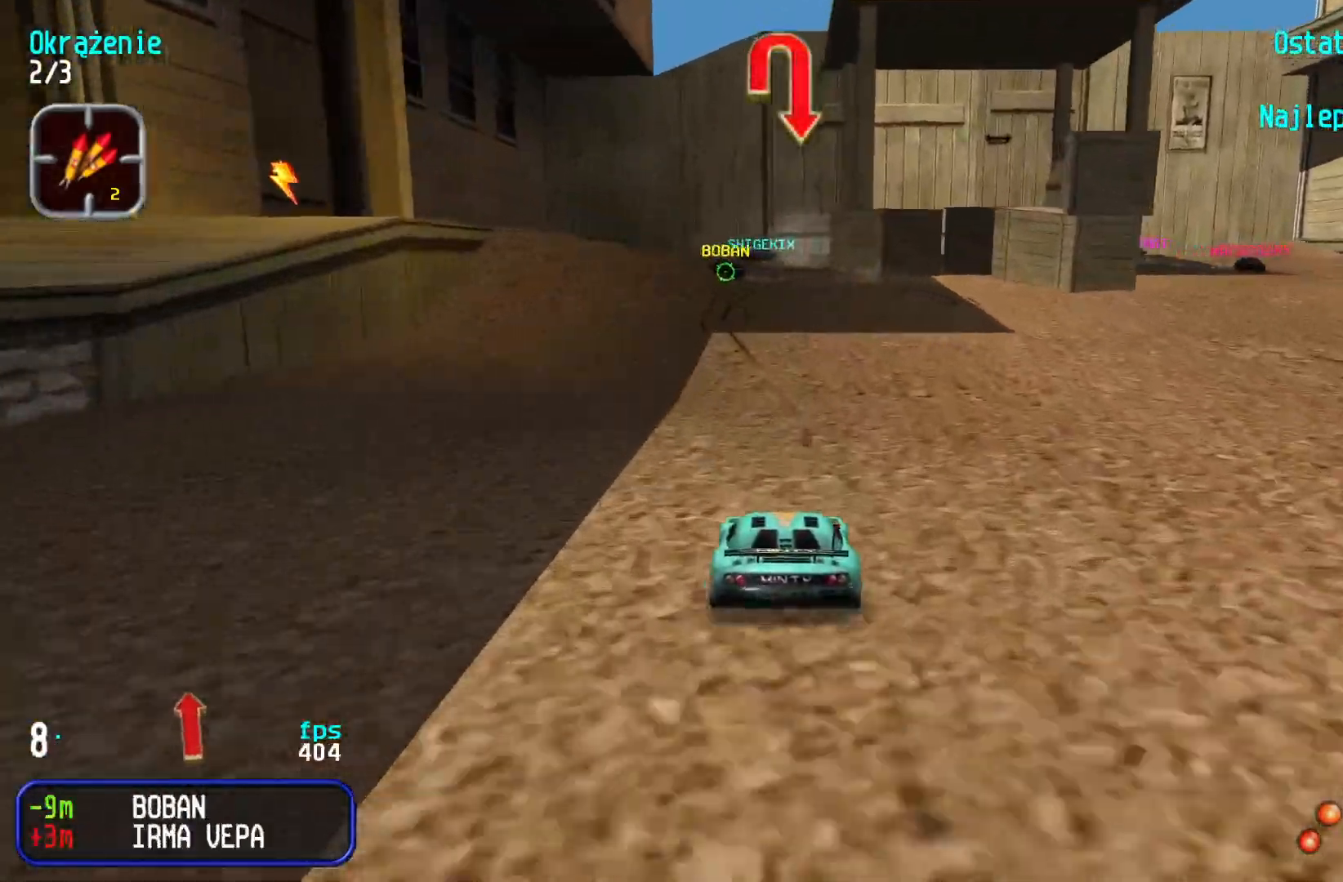
{"keys": ["down"], "events": [[100, "up", "up"], [384, "down", "down"]]}
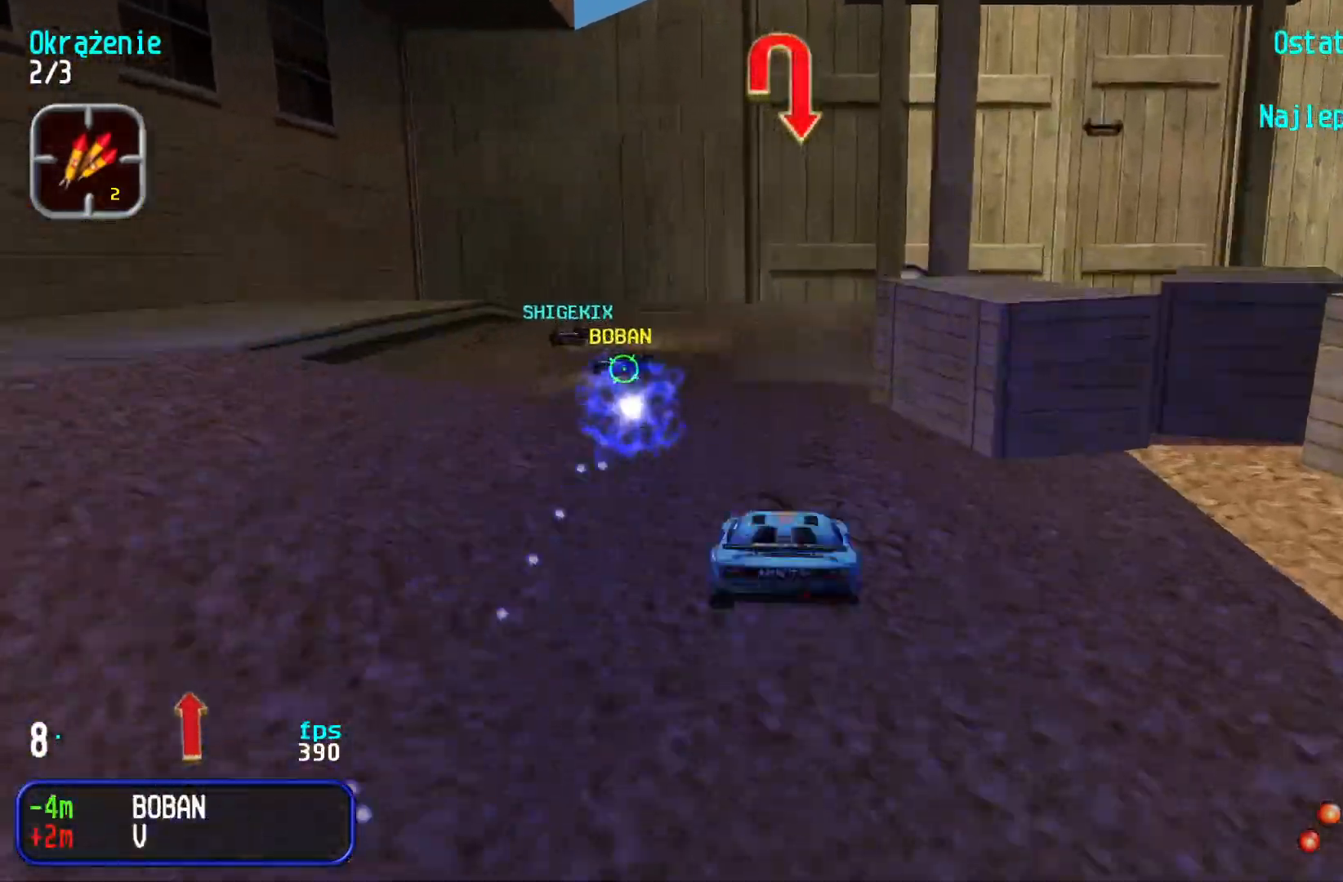
{"keys": [], "events": [[184, "down", "up"]]}
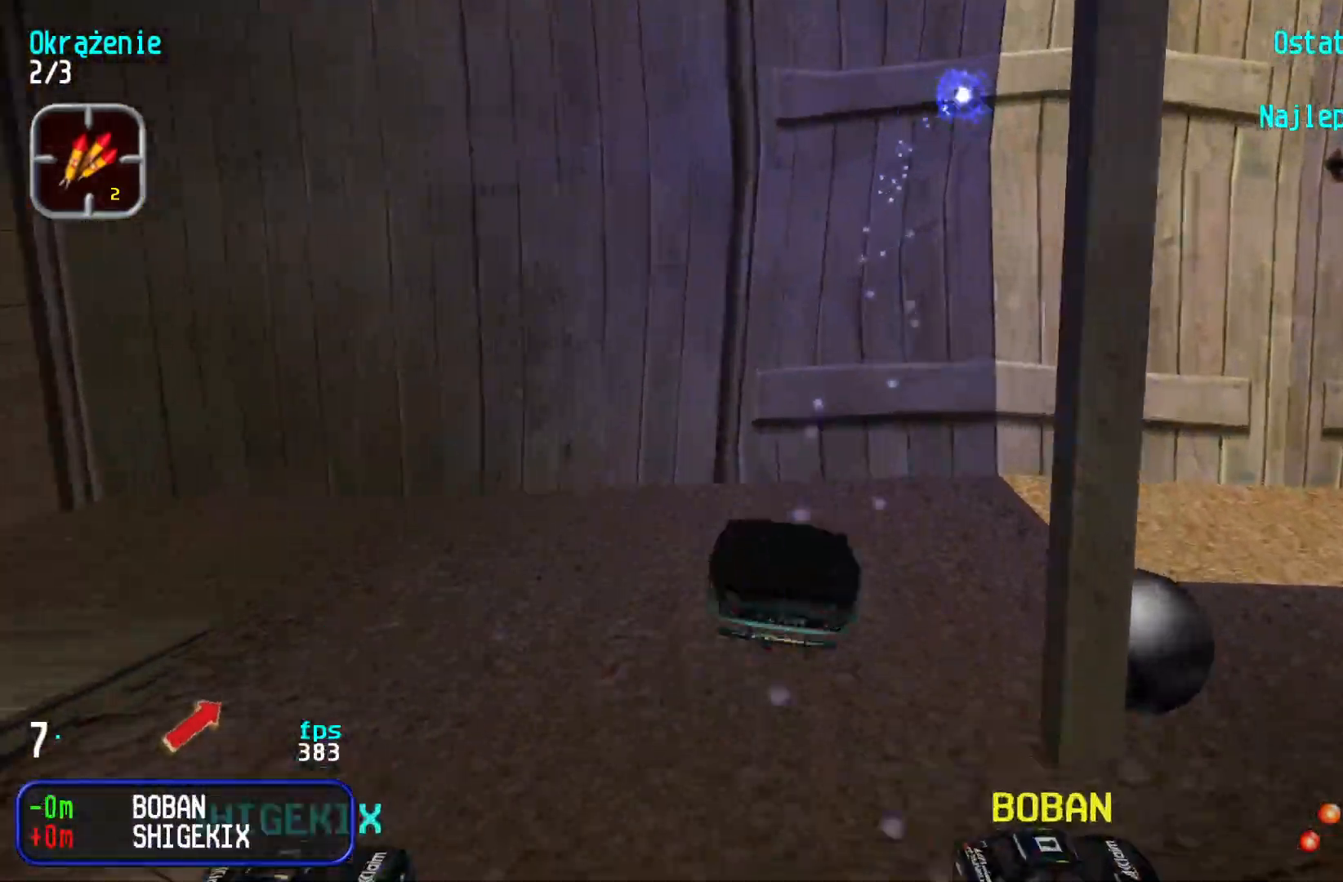
{"keys": [], "events": []}
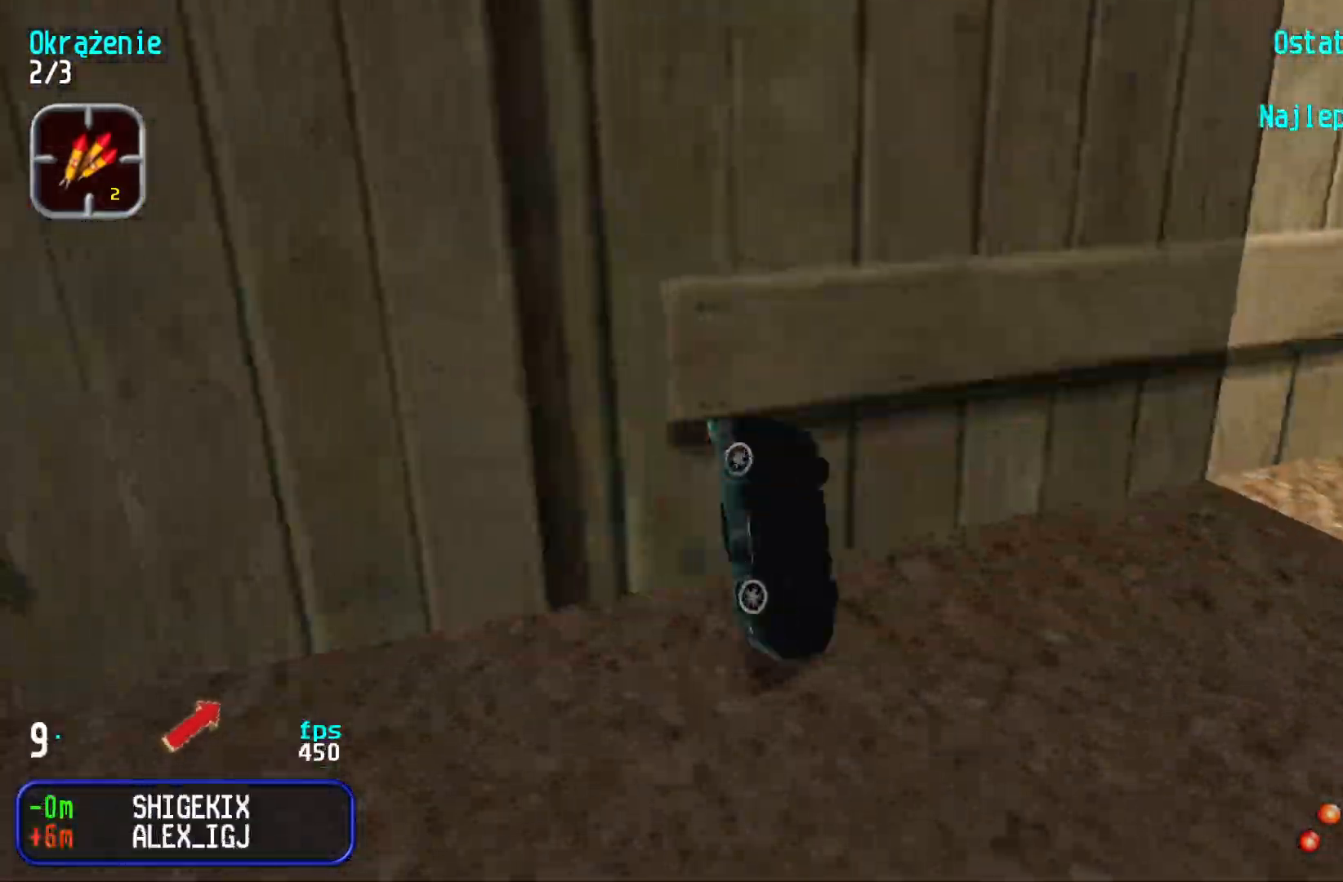
{"keys": ["right", "up"], "events": [[334, "right", "down"], [384, "up", "down"]]}
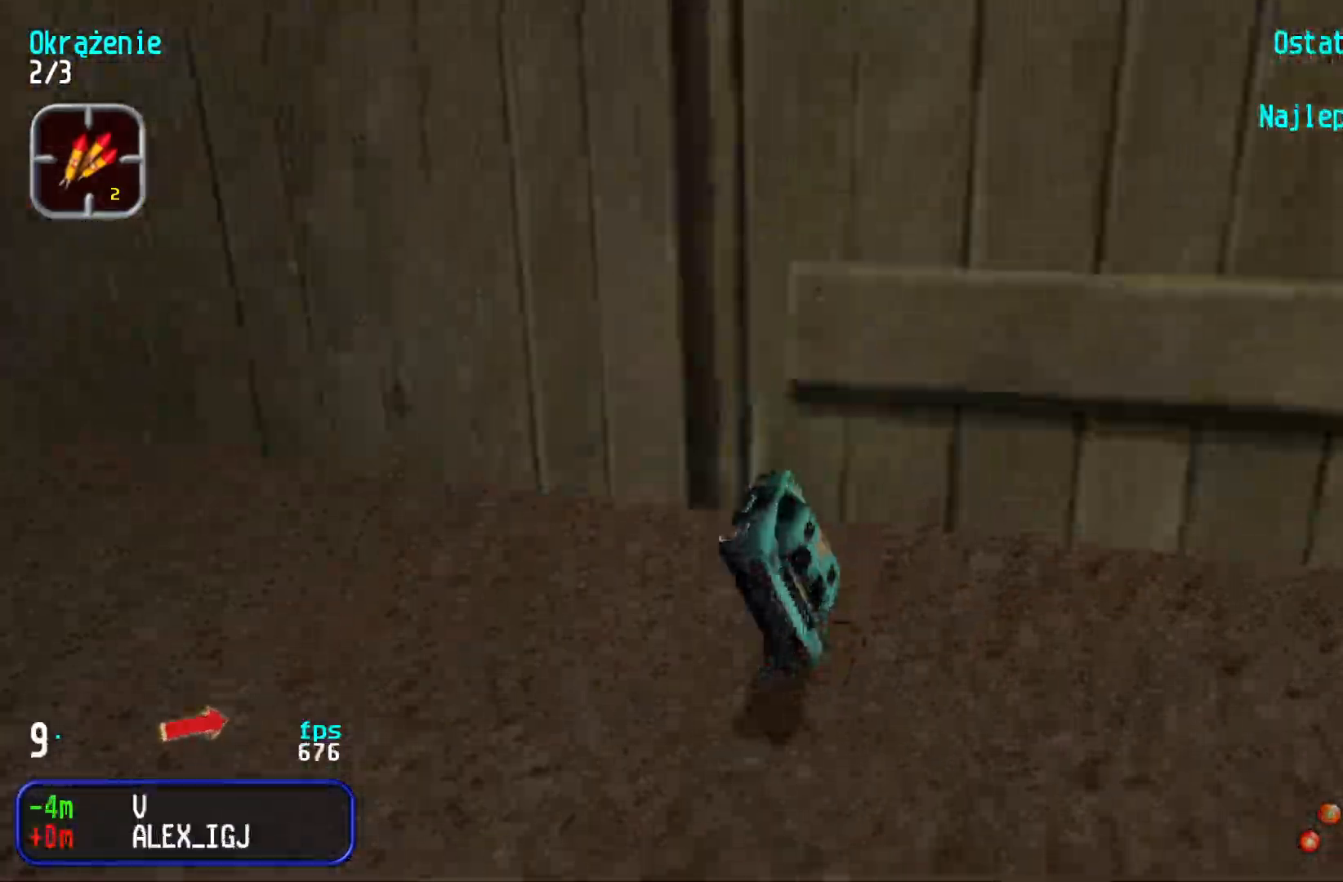
{"keys": ["right", "up"], "events": []}
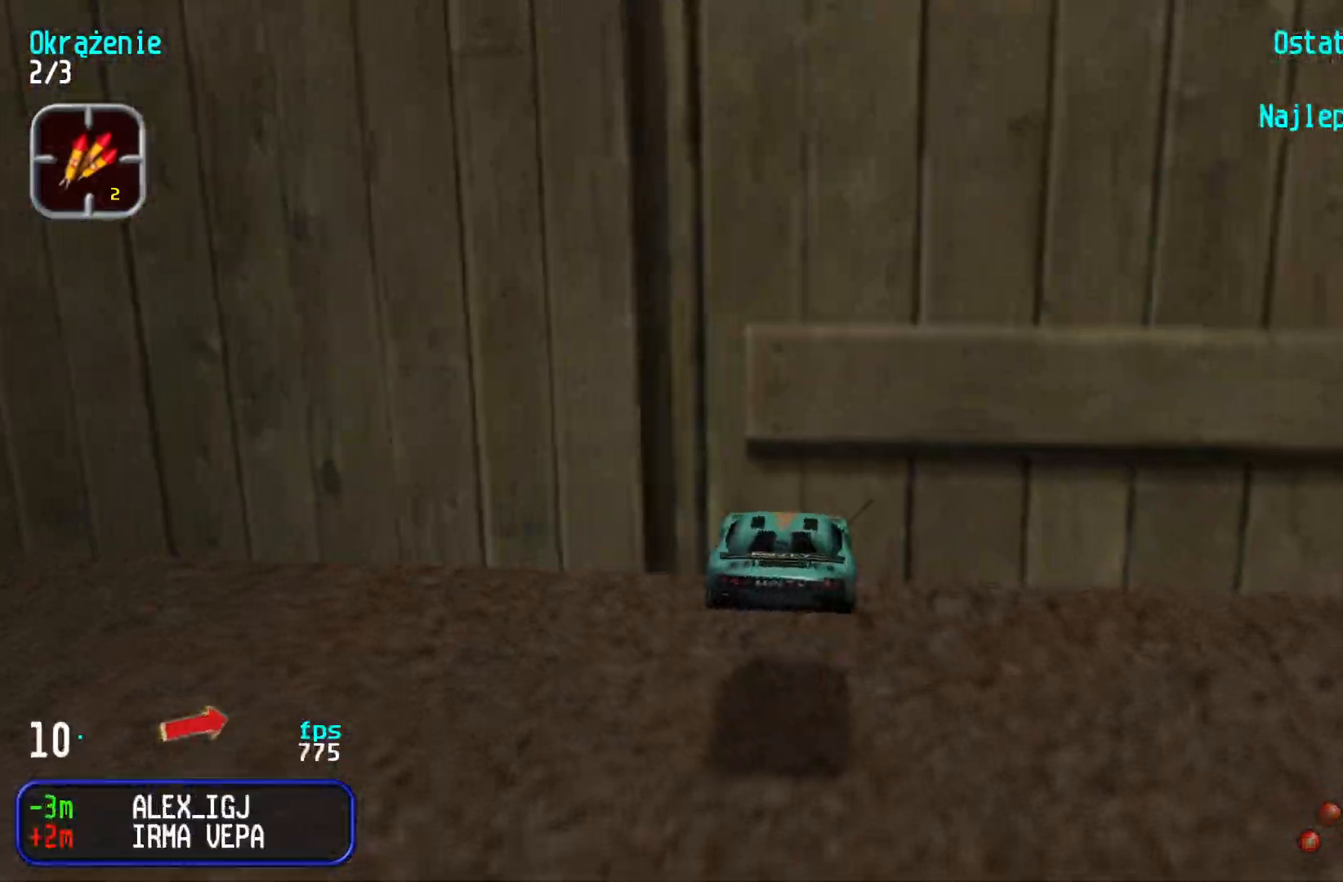
{"keys": ["right", "up"], "events": []}
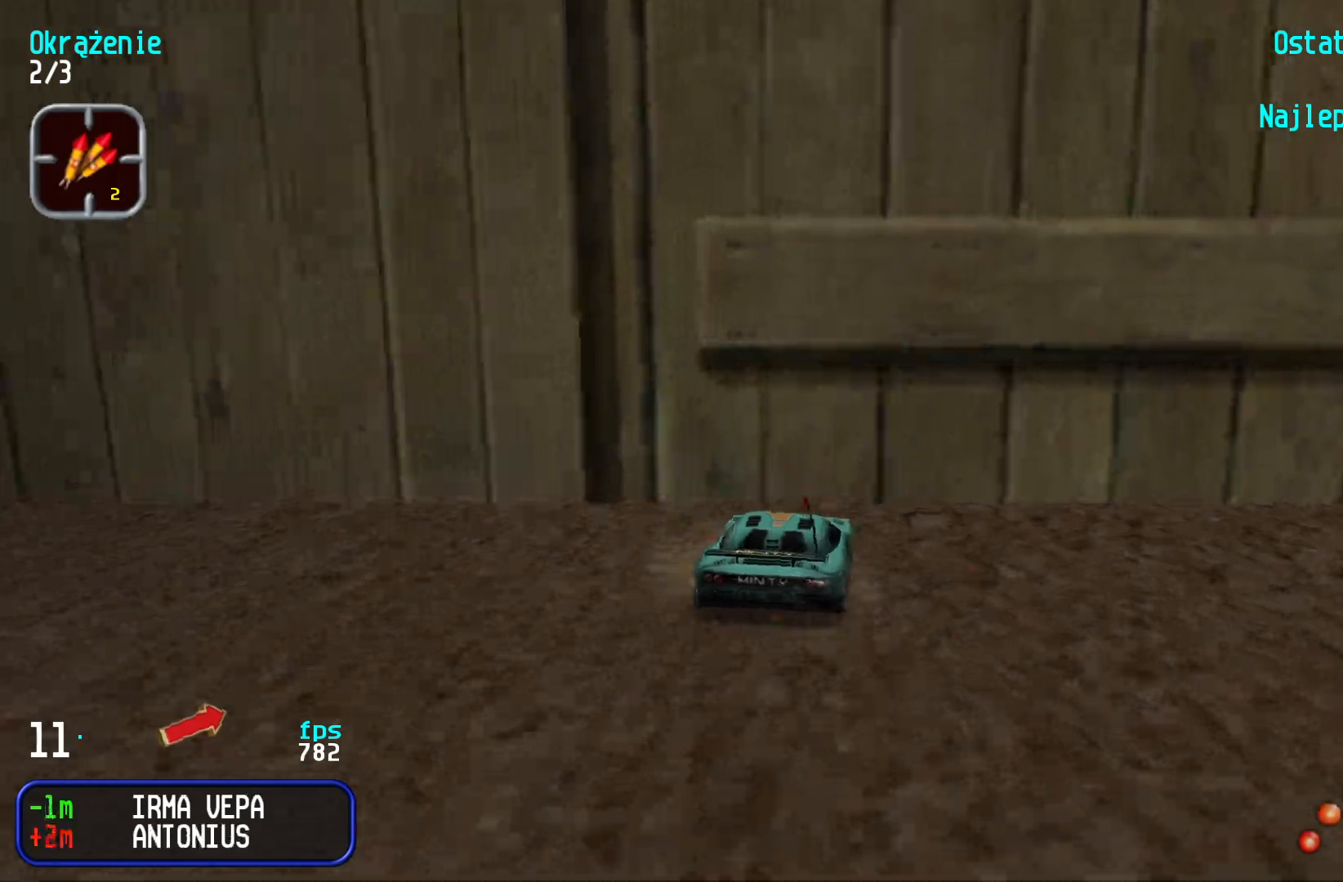
{"keys": ["right", "up"], "events": []}
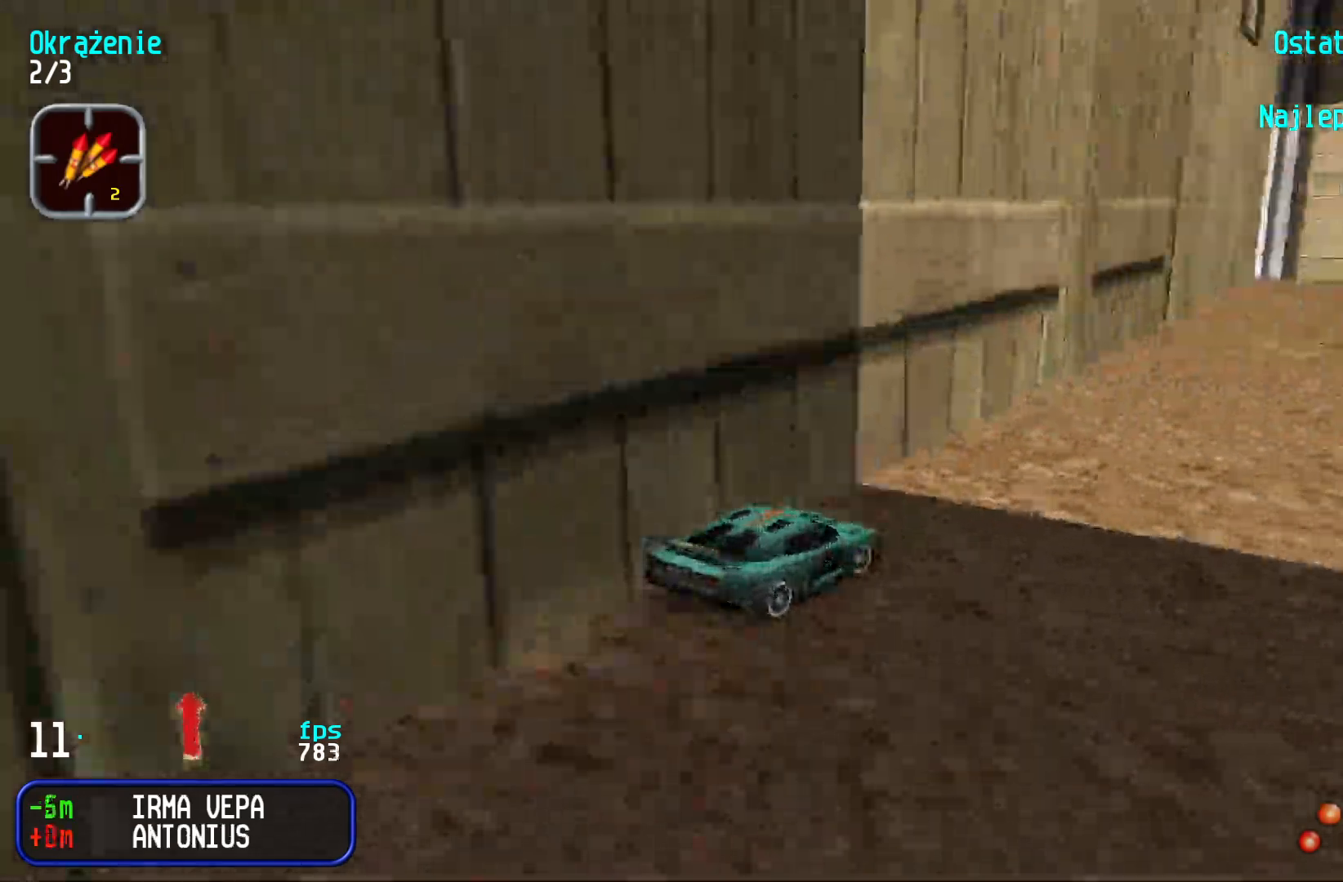
{"keys": ["up"], "events": [[117, "right", "up"], [200, "right", "down"], [484, "right", "up"]]}
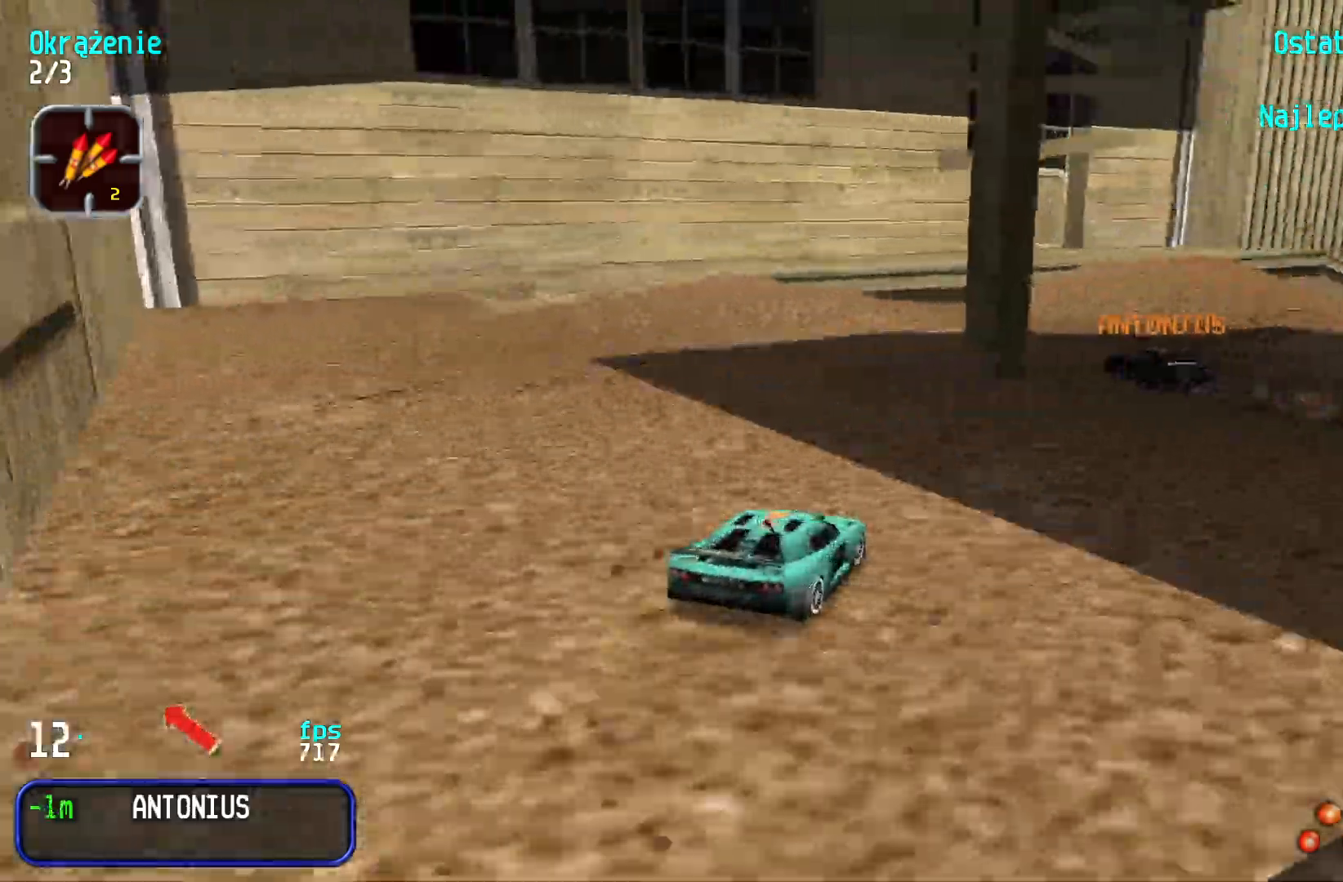
{"keys": ["up"], "events": [[50, "right", "down"], [267, "right", "up"]]}
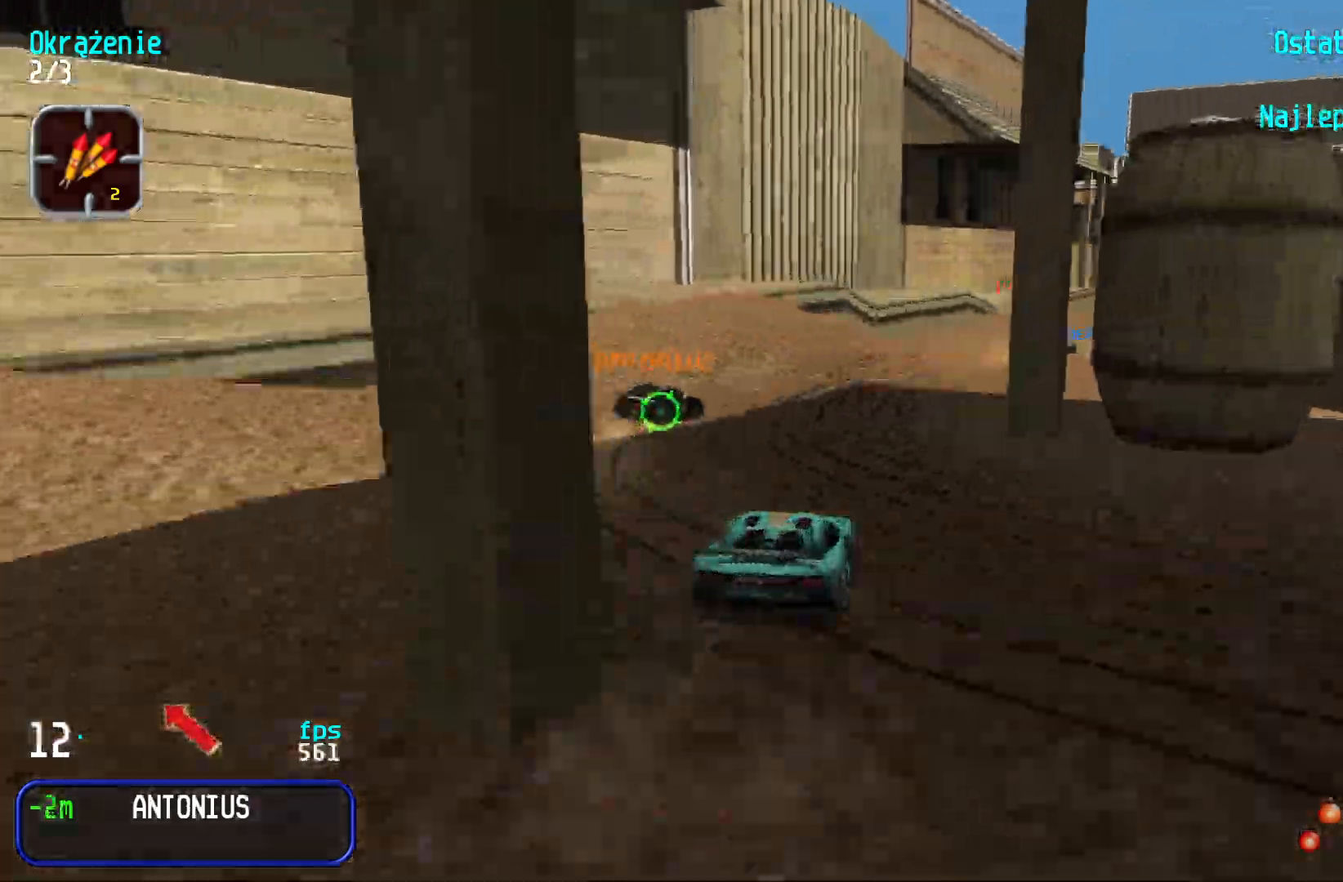
{"keys": ["right", "up"], "events": [[17, "right", "down"], [250, "right", "up"], [334, "right", "down"]]}
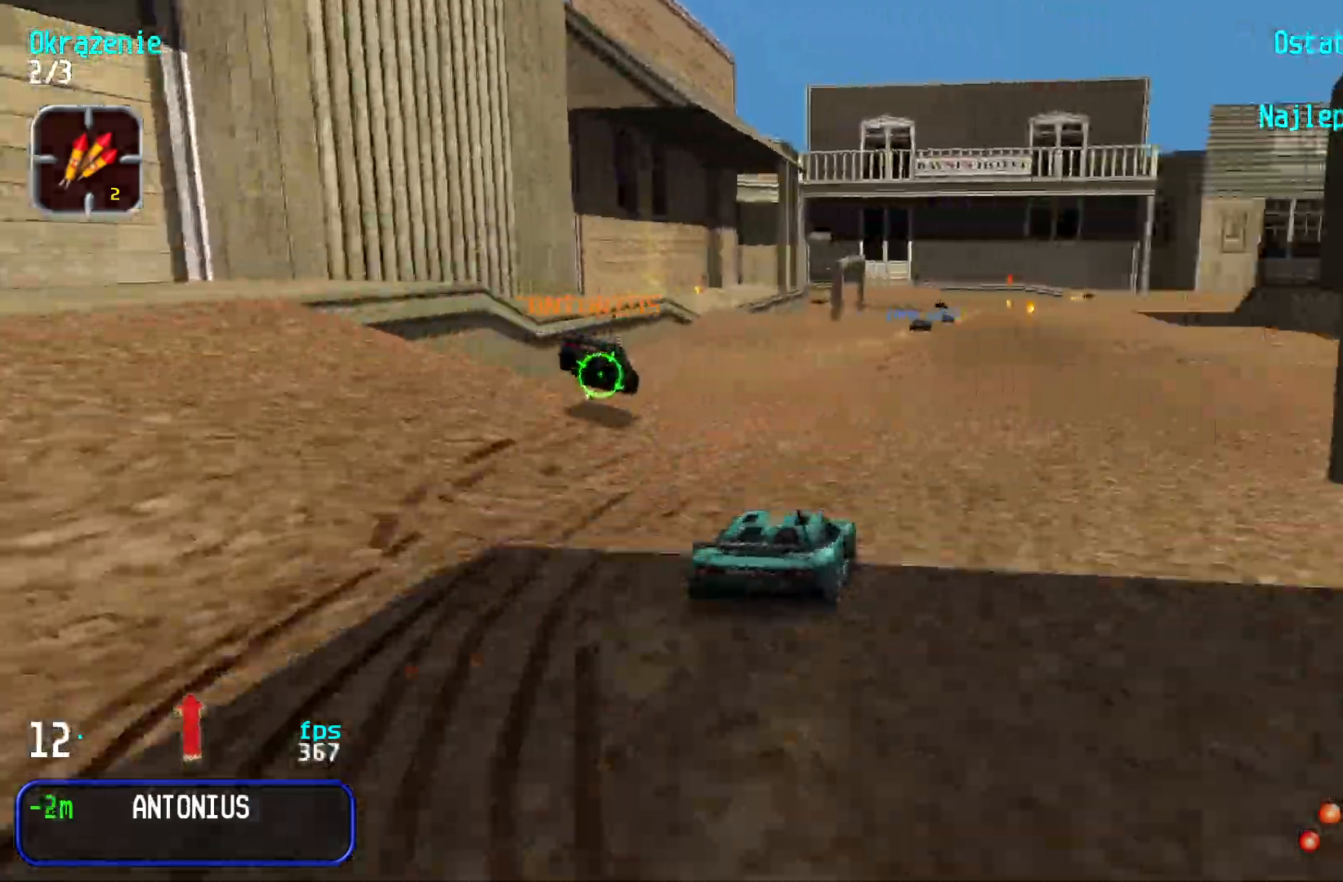
{"keys": ["up"], "events": [[34, "right", "up"], [100, "right", "down"], [200, "right", "up"], [334, "left", "down"], [434, "left", "up"]]}
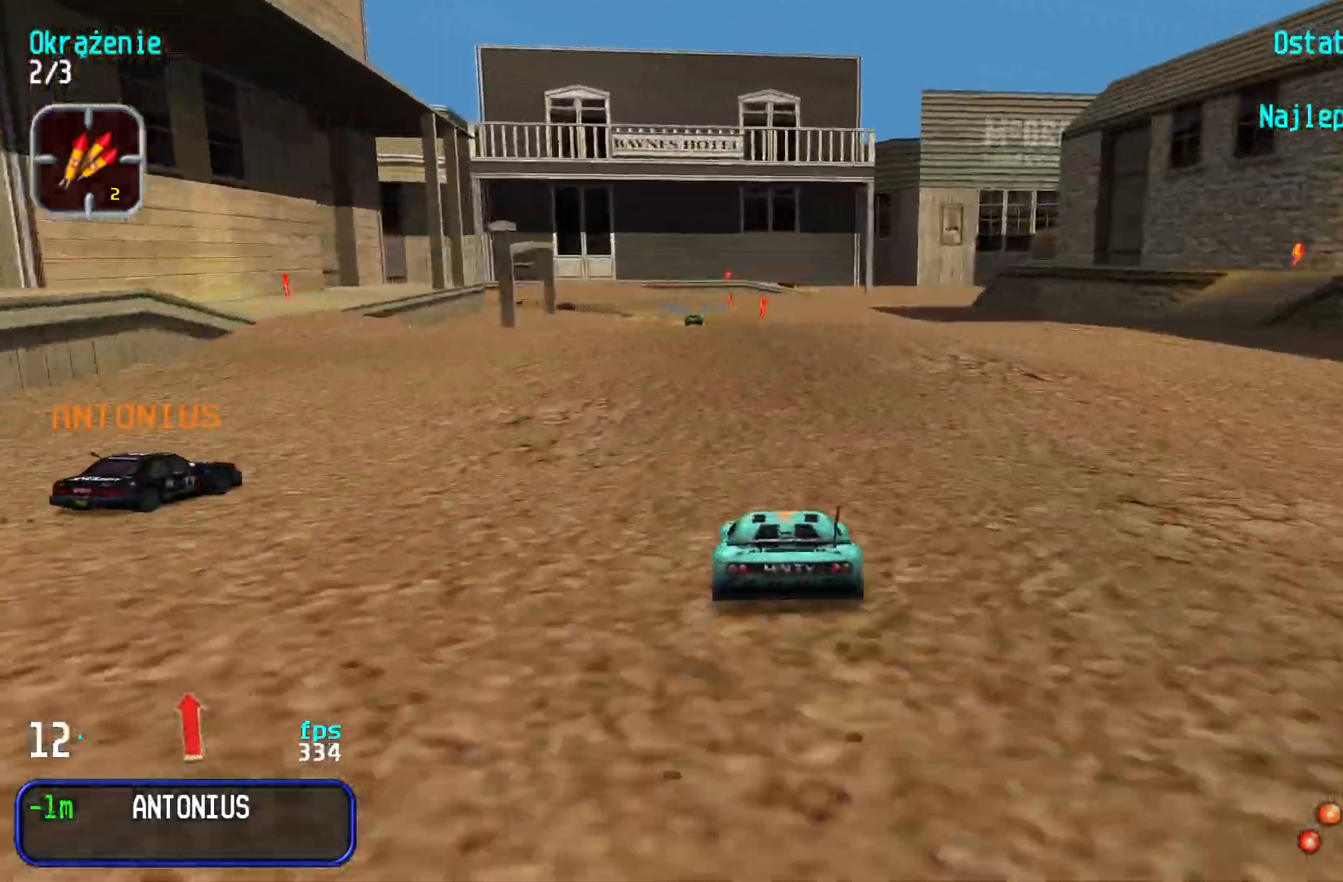
{"keys": ["up"], "events": [[134, "left", "down"], [184, "left", "up"]]}
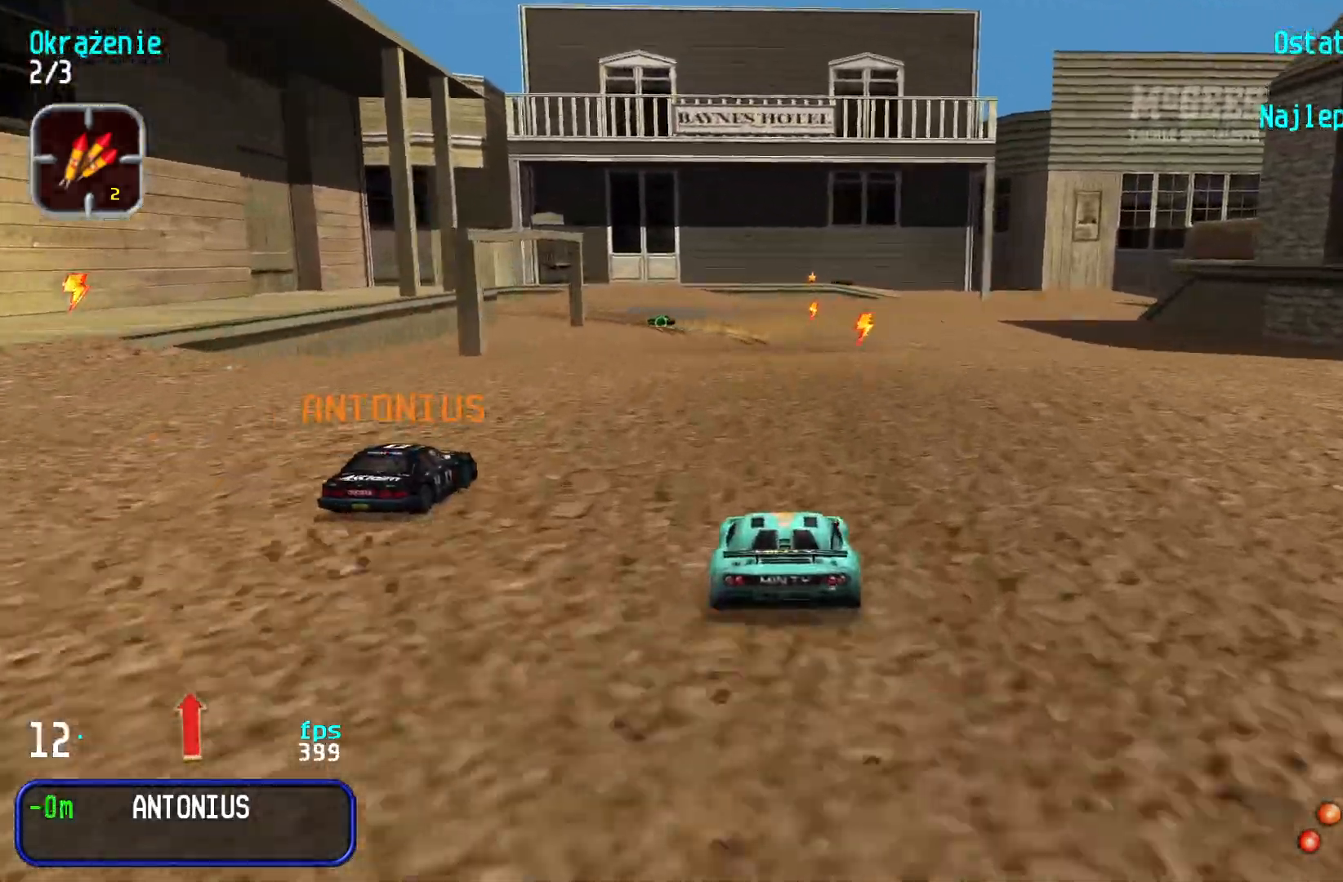
{"keys": ["up"], "events": []}
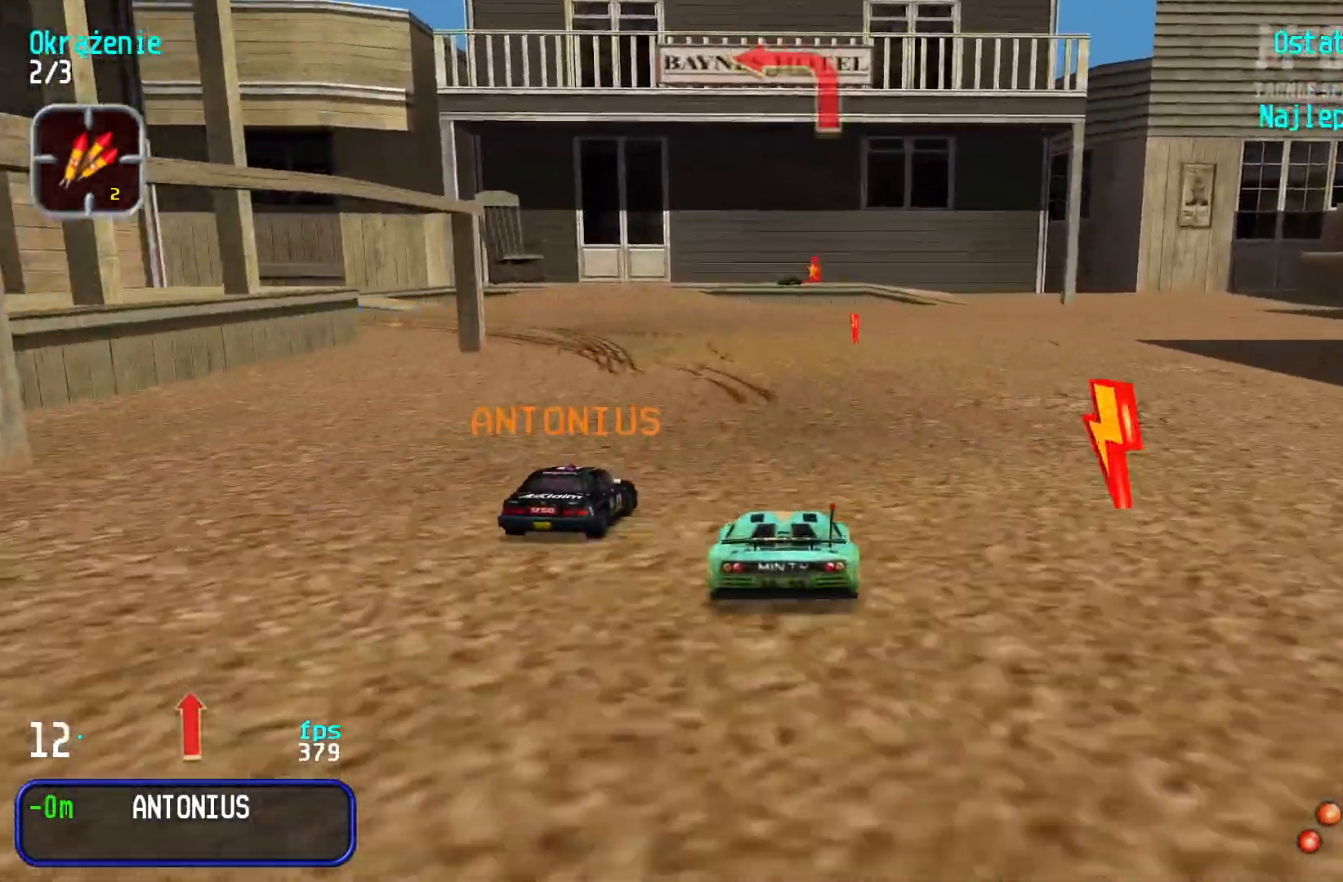
{"keys": ["up"], "events": [[67, "left", "down"], [250, "left", "up"], [300, "left", "down"], [484, "left", "up"]]}
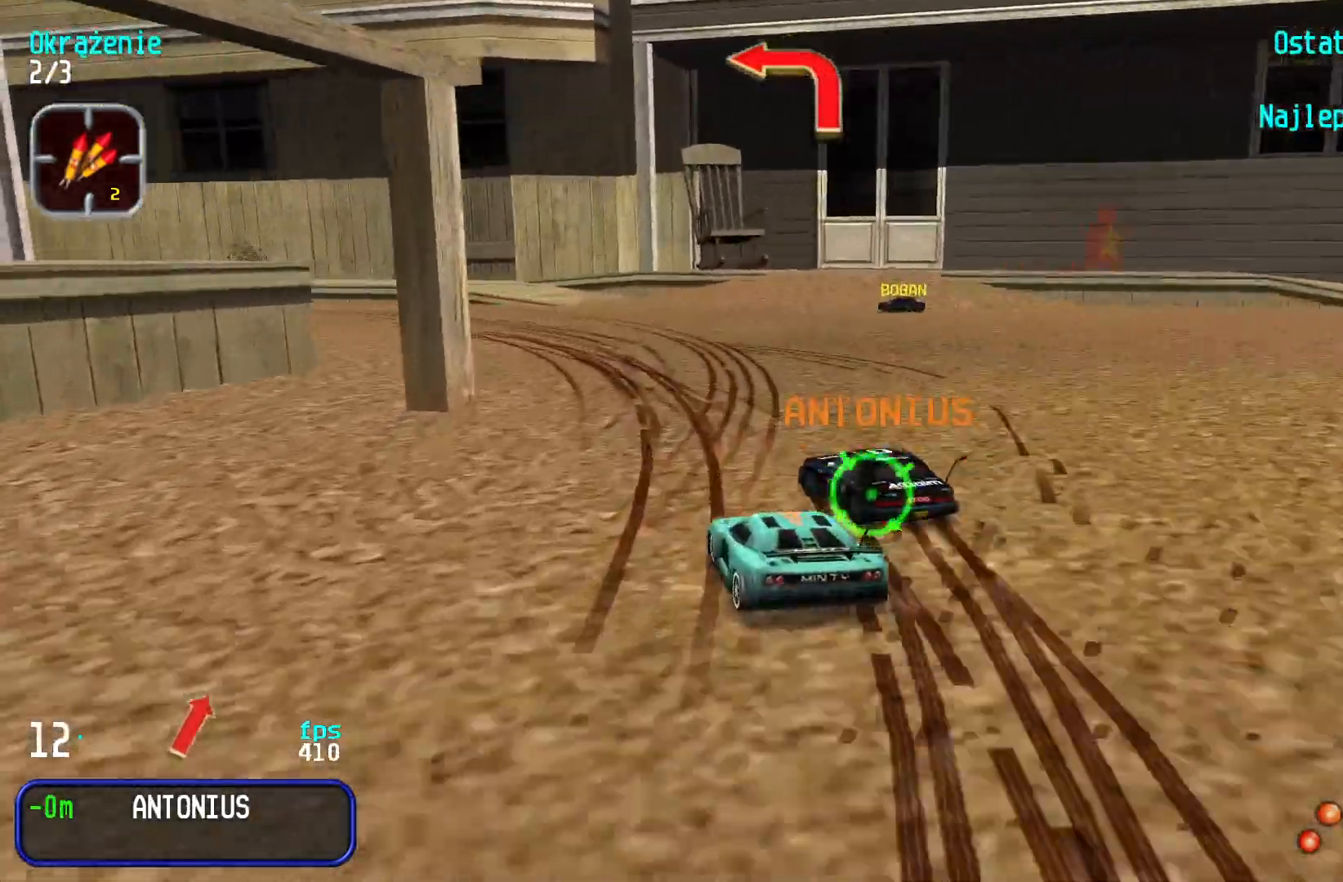
{"keys": ["left", "up"], "events": [[34, "left", "down"], [217, "left", "up"], [267, "left", "down"], [400, "left", "up"], [450, "left", "down"]]}
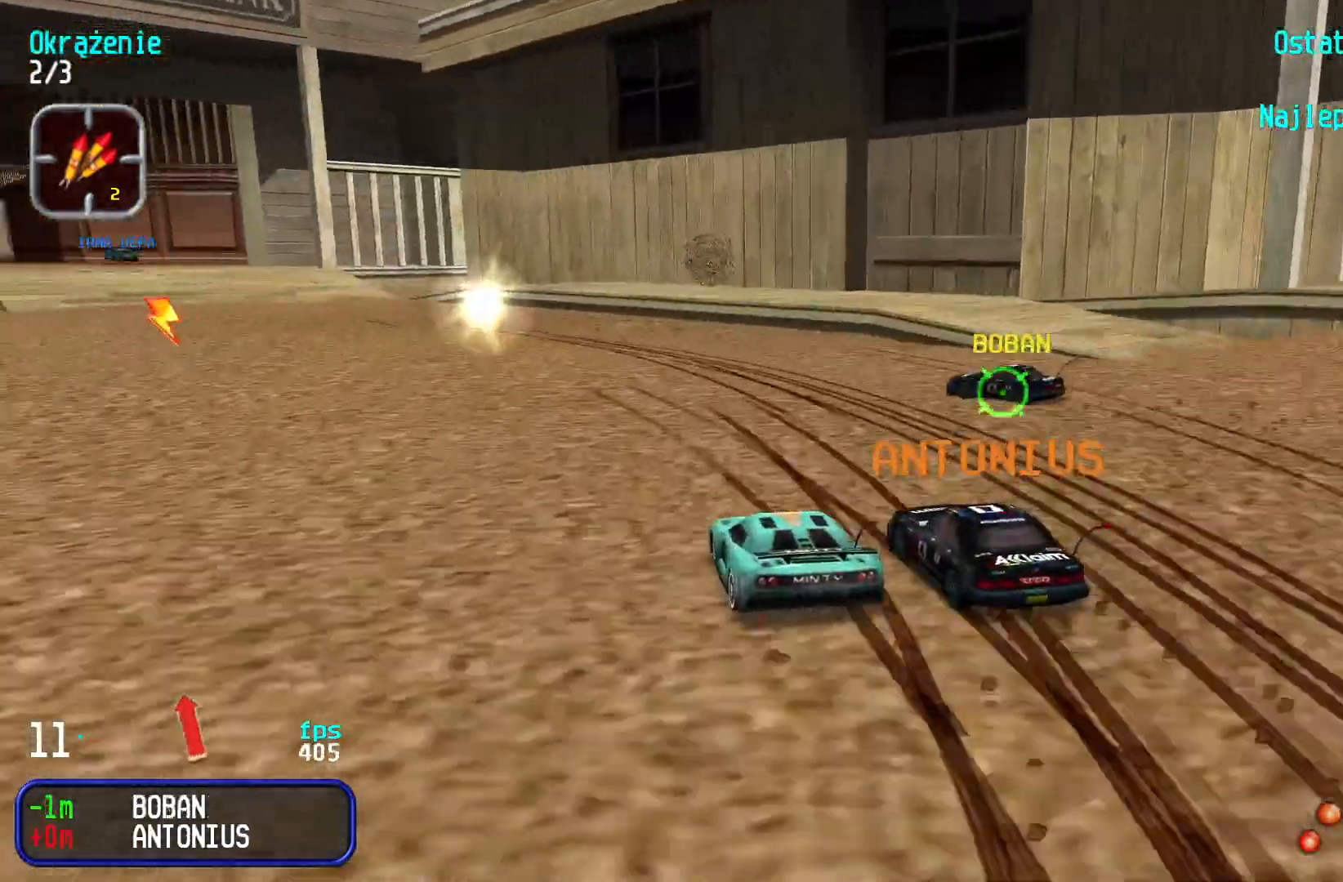
{"keys": ["left", "up"], "events": [[67, "left", "up"], [134, "left", "down"], [234, "left", "up"], [300, "left", "down"], [417, "left", "up"], [467, "left", "down"]]}
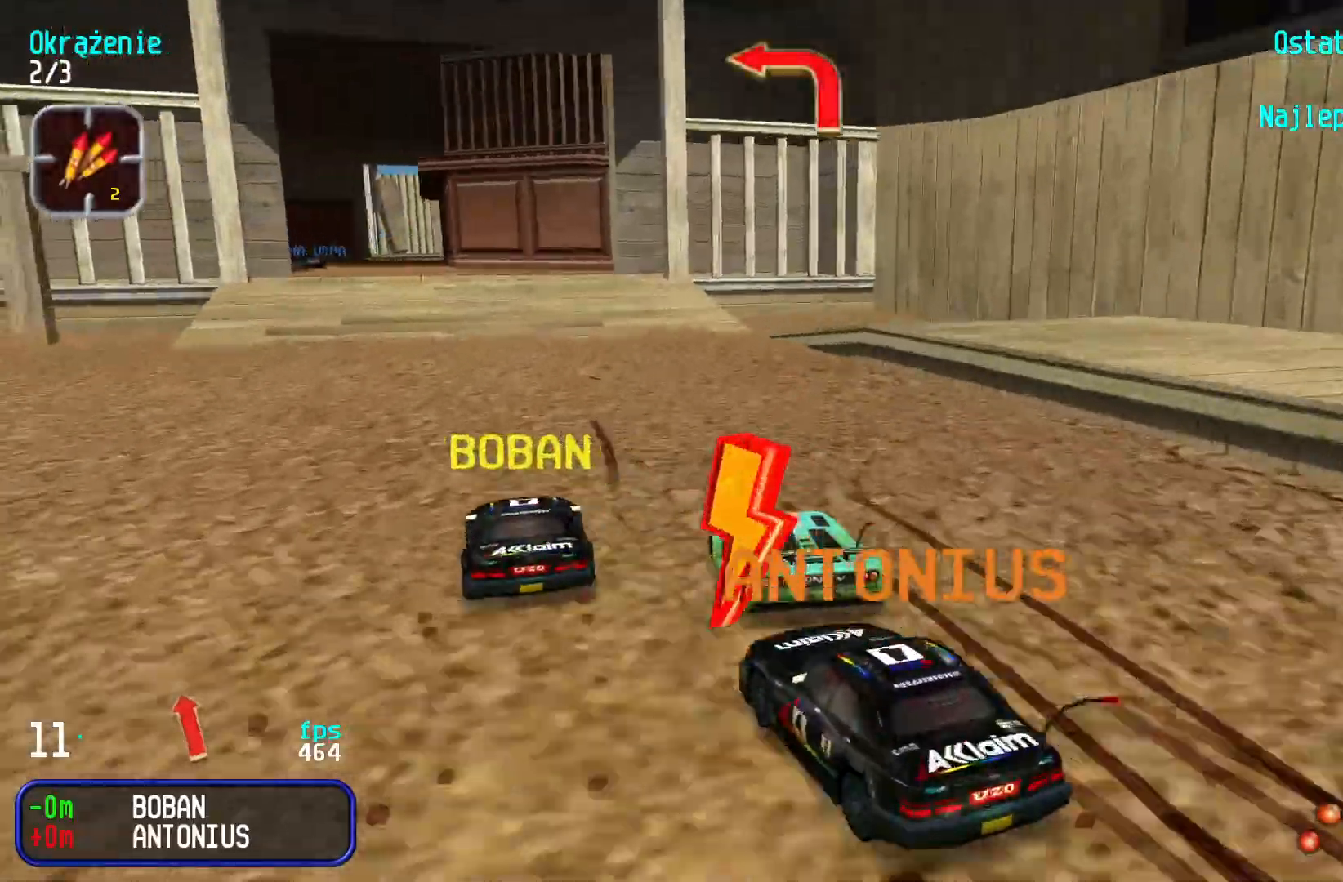
{"keys": ["up"], "events": [[84, "left", "up"], [134, "left", "down"], [250, "left", "up"], [317, "left", "down"], [400, "left", "up"], [450, "left", "down"], [484, "left", "up"]]}
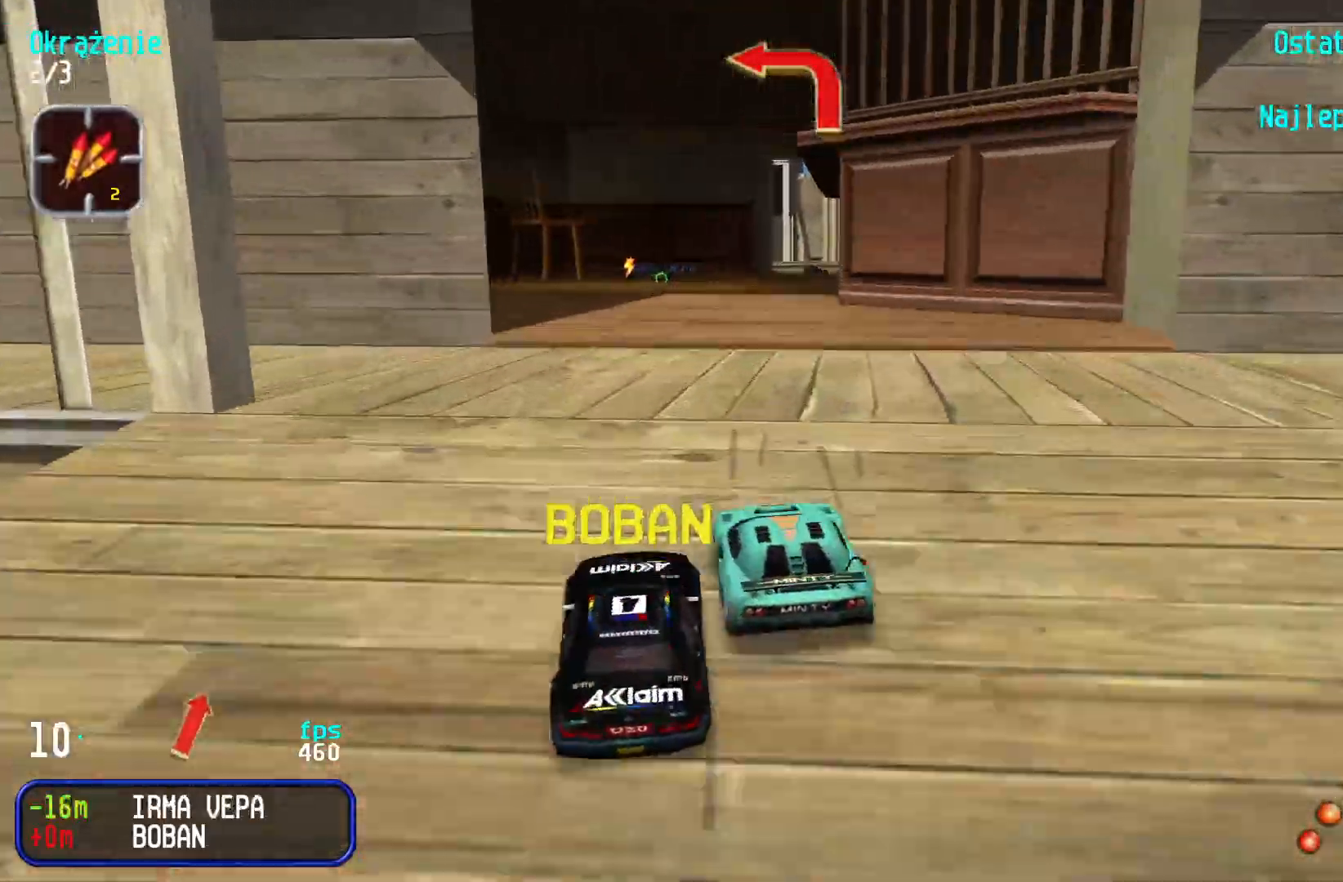
{"keys": ["up"], "events": []}
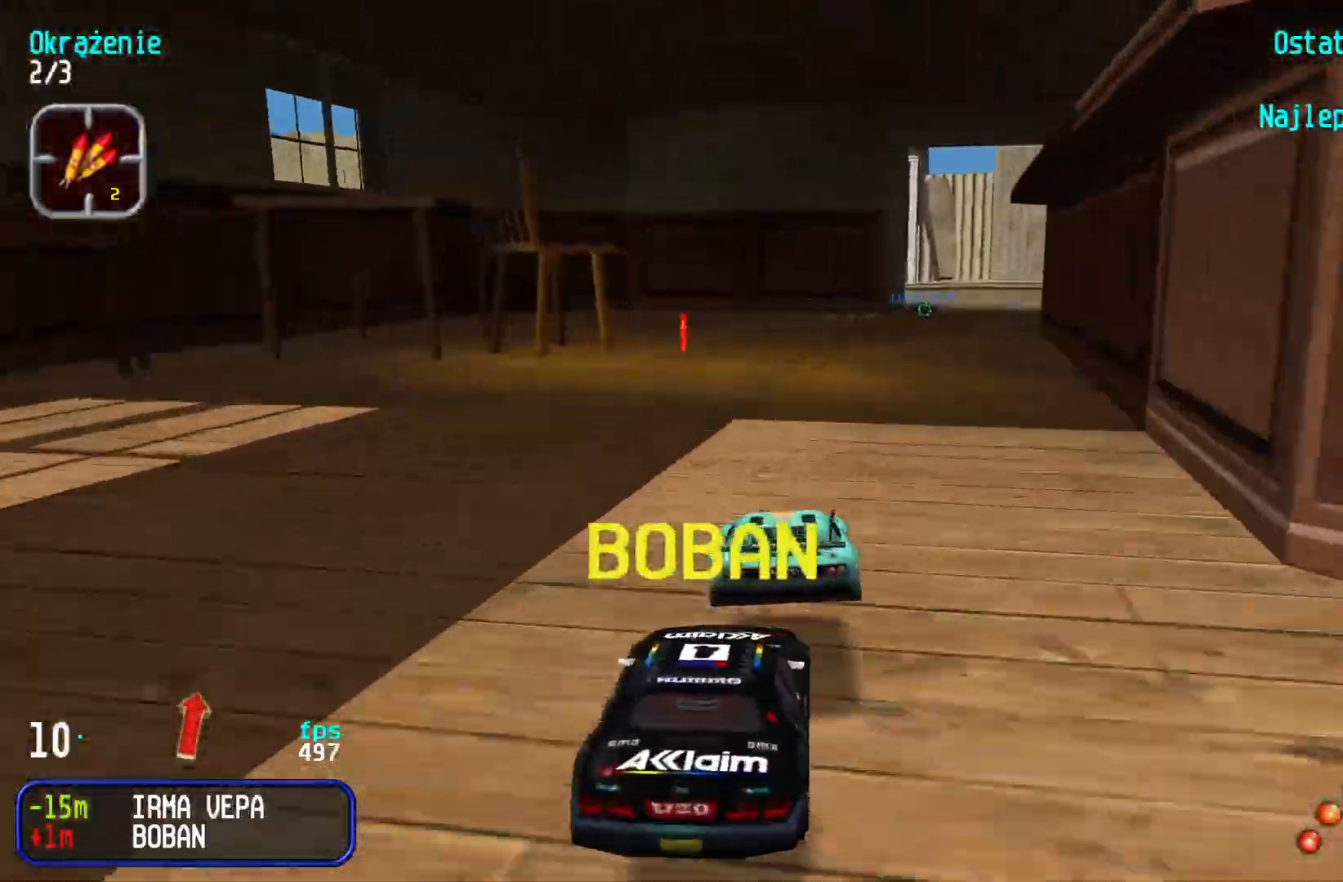
{"keys": ["up"], "events": [[84, "right", "down"], [267, "right", "up"], [300, "right", "down"], [450, "right", "up"]]}
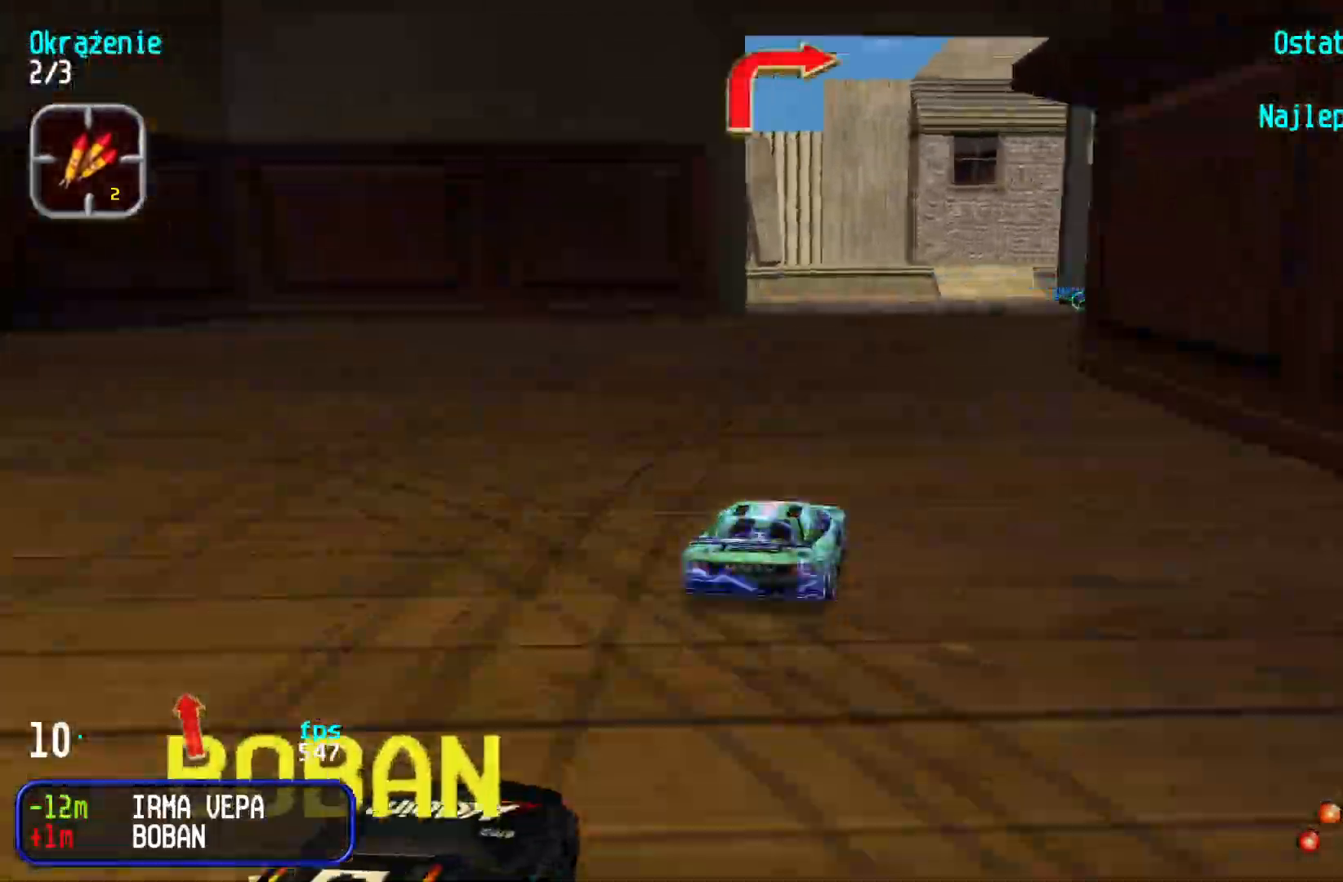
{"keys": ["right", "up"], "events": [[17, "right", "down"], [334, "right", "up"], [434, "right", "down"]]}
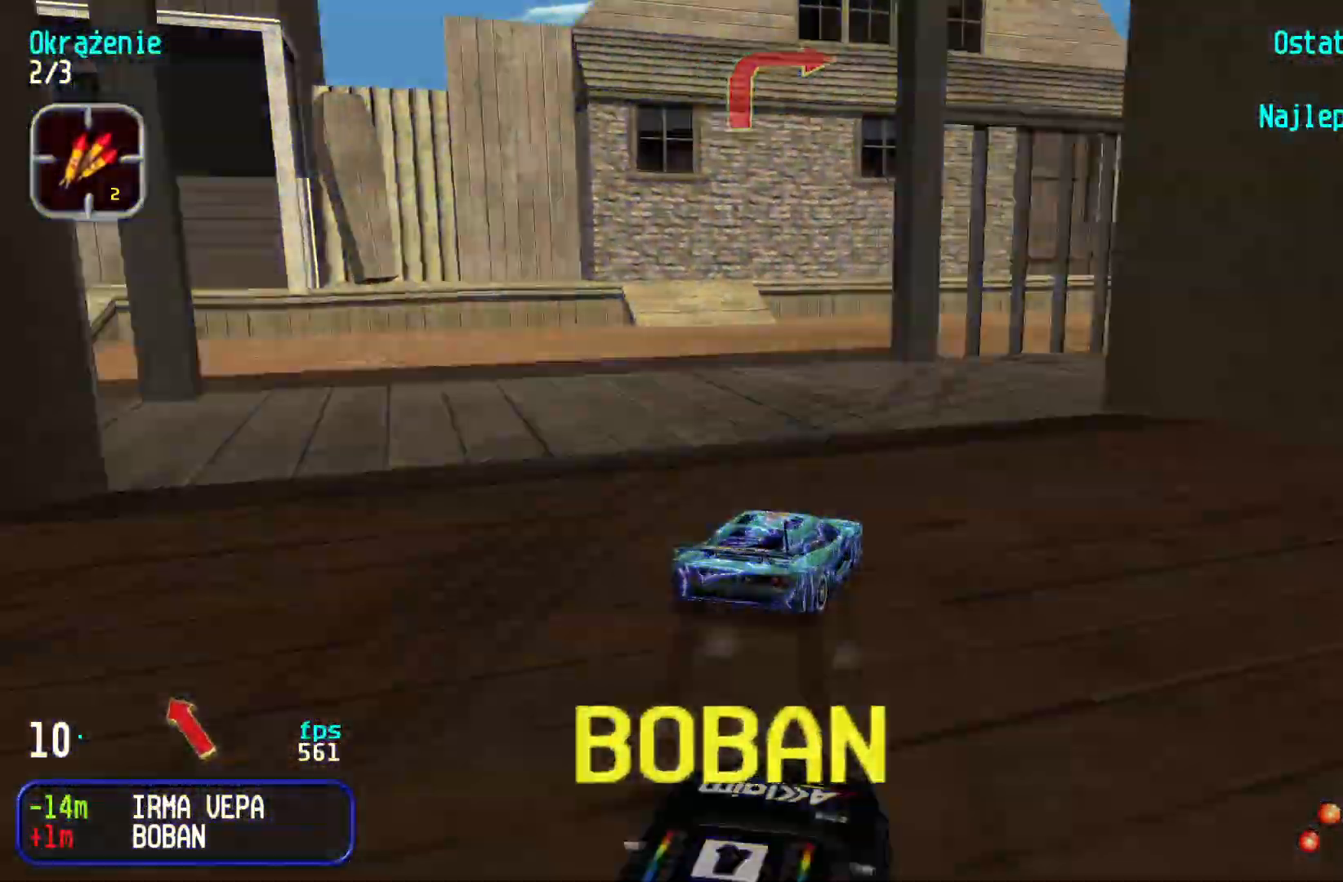
{"keys": ["right", "up"], "events": [[117, "right", "up"], [417, "right", "down"]]}